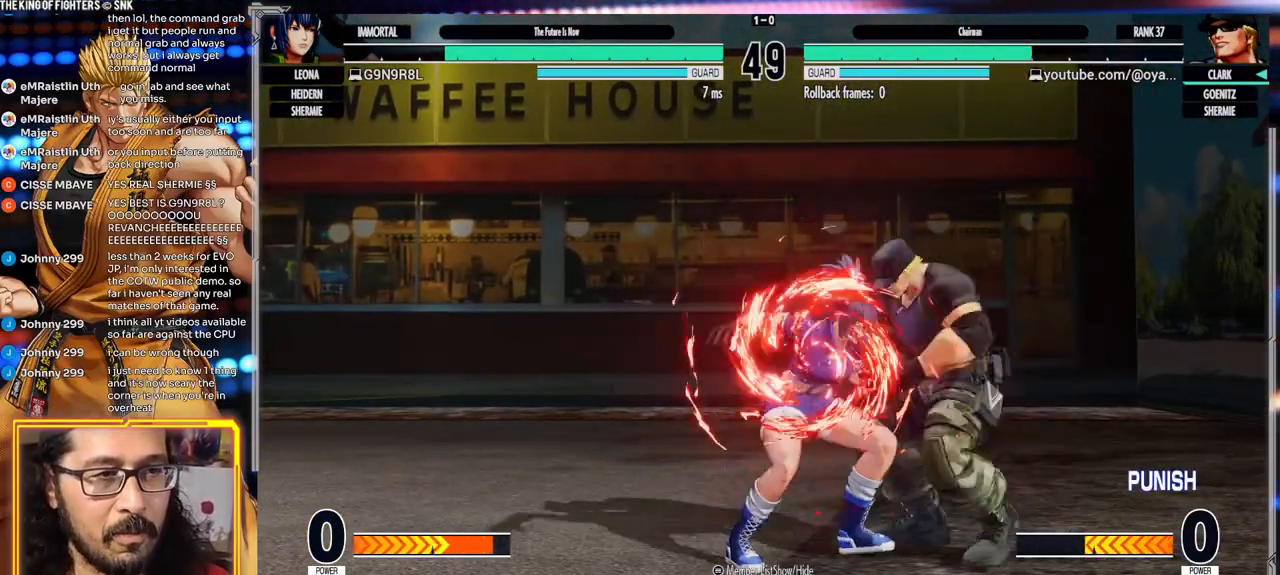
Gameplay with a controller (arcade stick); each line is a JSON object with the inputs held at the frame after it. "events" lists button and stick changes between this image and that frame as [ms after this image, input, new state], when the widget could be followed in between. Not read: L3 R3.
{"buttons": ["A", "X", "Y"], "left_stick": "center", "events": [[167, "X", "down"], [167, "Y", "down"], [200, "A", "down"]]}
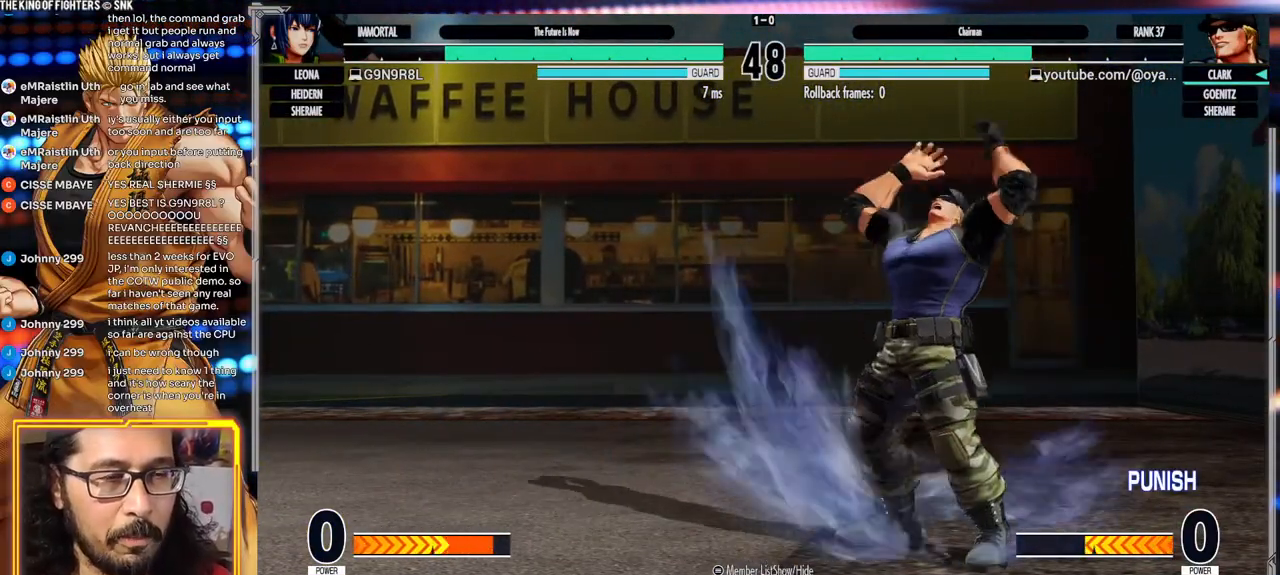
{"buttons": [], "left_stick": "center", "events": [[117, "Y", "up"], [167, "X", "up"], [233, "A", "up"], [283, "Y", "down"], [333, "X", "down"], [367, "A", "down"], [433, "X", "up"], [433, "Y", "up"], [483, "A", "up"]]}
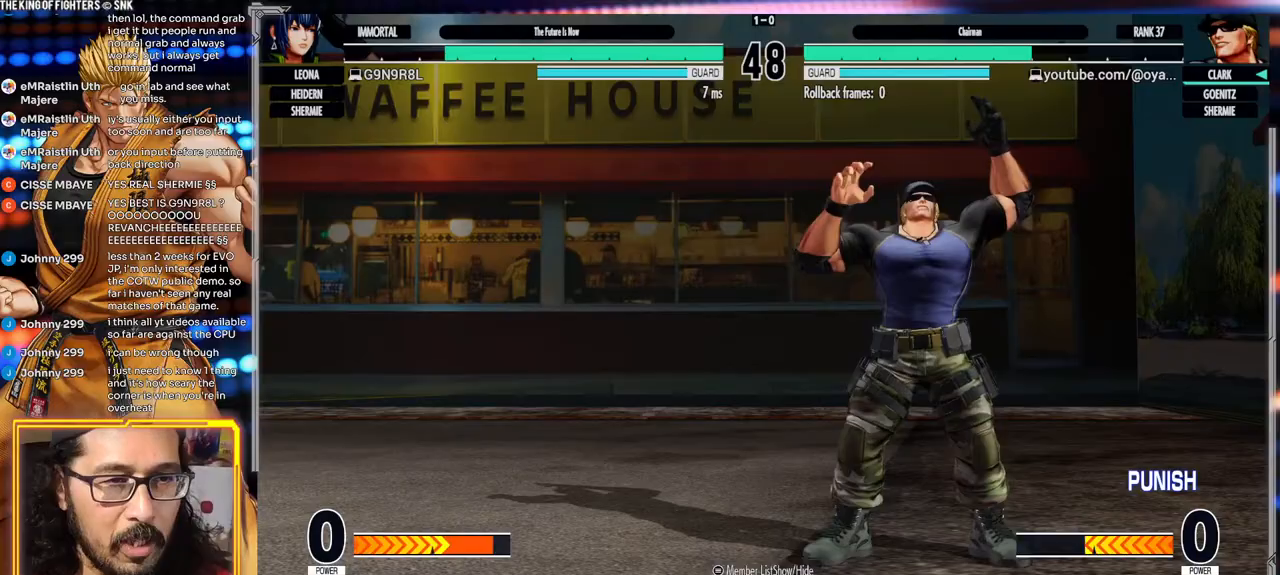
{"buttons": ["A", "X"], "left_stick": "center", "events": [[50, "Y", "down"], [67, "X", "down"], [100, "A", "down"], [117, "Y", "up"], [150, "X", "up"], [183, "A", "up"], [267, "Y", "down"], [283, "X", "down"], [300, "A", "down"], [317, "A", "up"], [317, "X", "up"], [317, "Y", "up"], [417, "A", "down"], [417, "X", "down"], [433, "B", "down"], [450, "B", "up"]]}
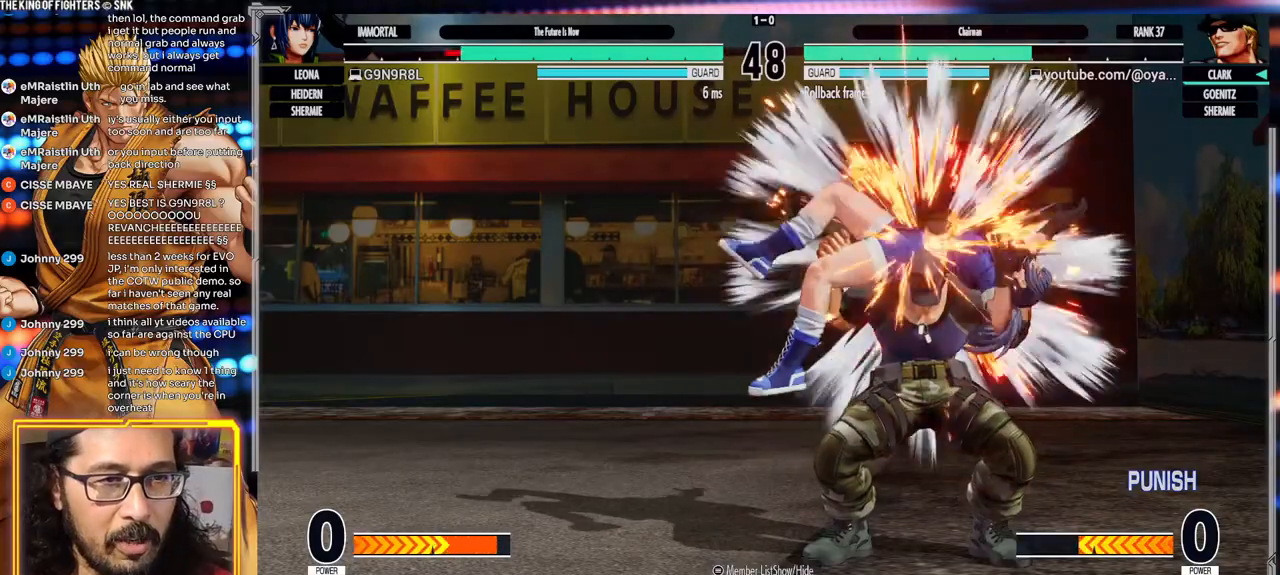
{"buttons": ["X"], "left_stick": "center"}
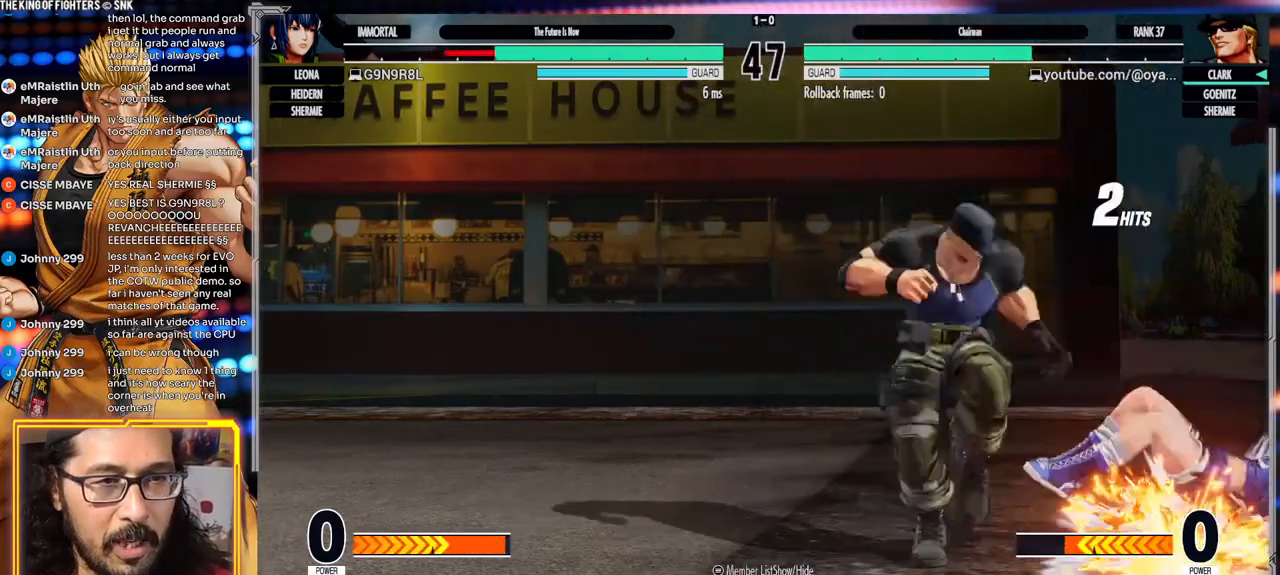
{"buttons": [], "left_stick": "center", "events": [[100, "X", "up"]]}
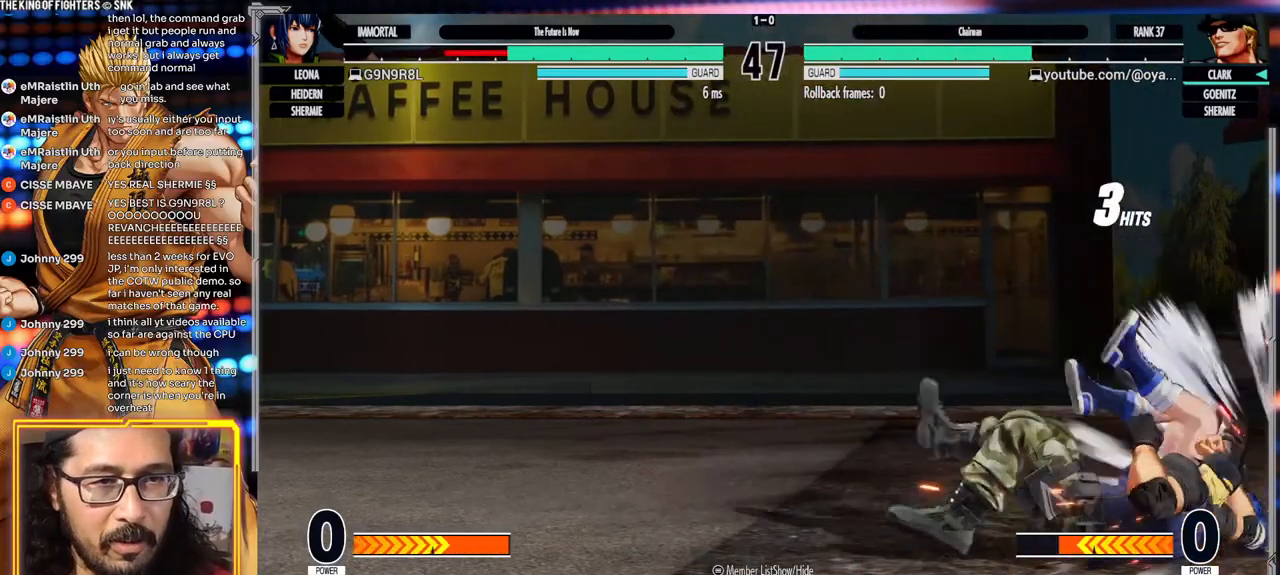
{"buttons": [], "left_stick": "center", "events": []}
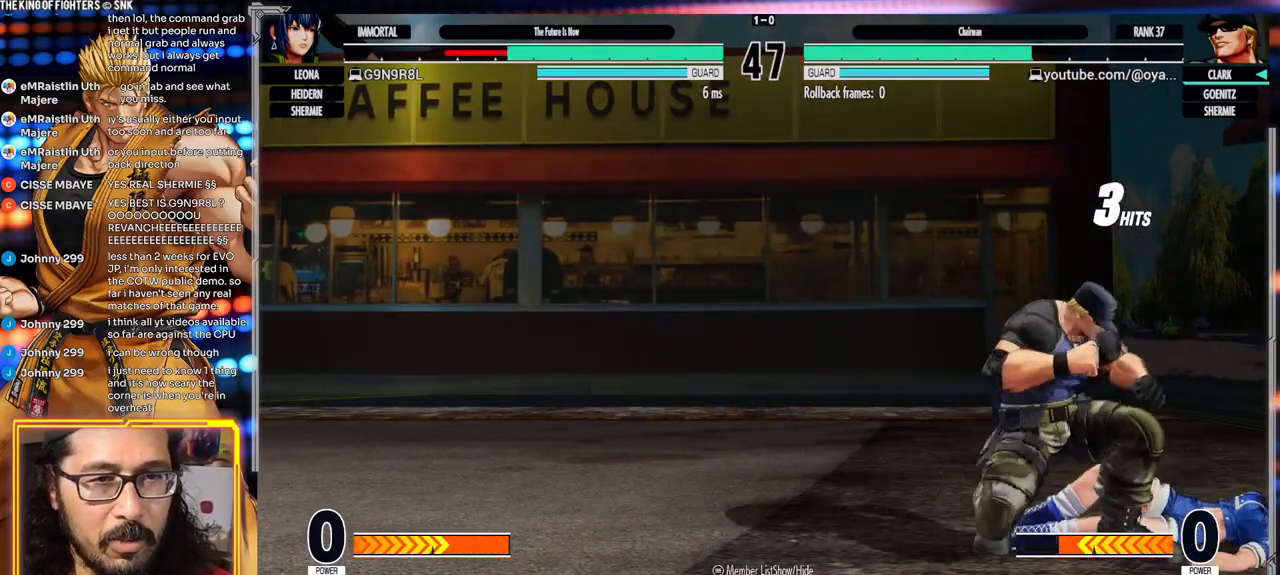
{"buttons": ["X"], "left_stick": "center", "events": [[150, "left_stick", "up-right"], [200, "left_stick", "center"], [483, "X", "down"]]}
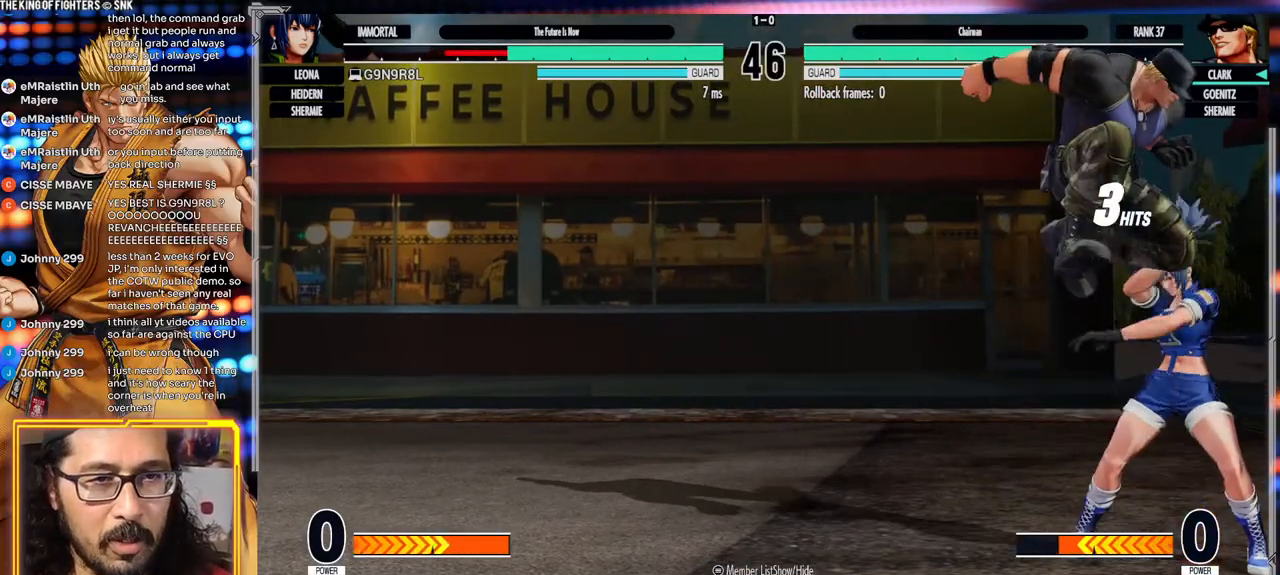
{"buttons": [], "left_stick": "down-left", "events": [[250, "X", "up"], [383, "left_stick", "left"], [483, "left_stick", "down-left"]]}
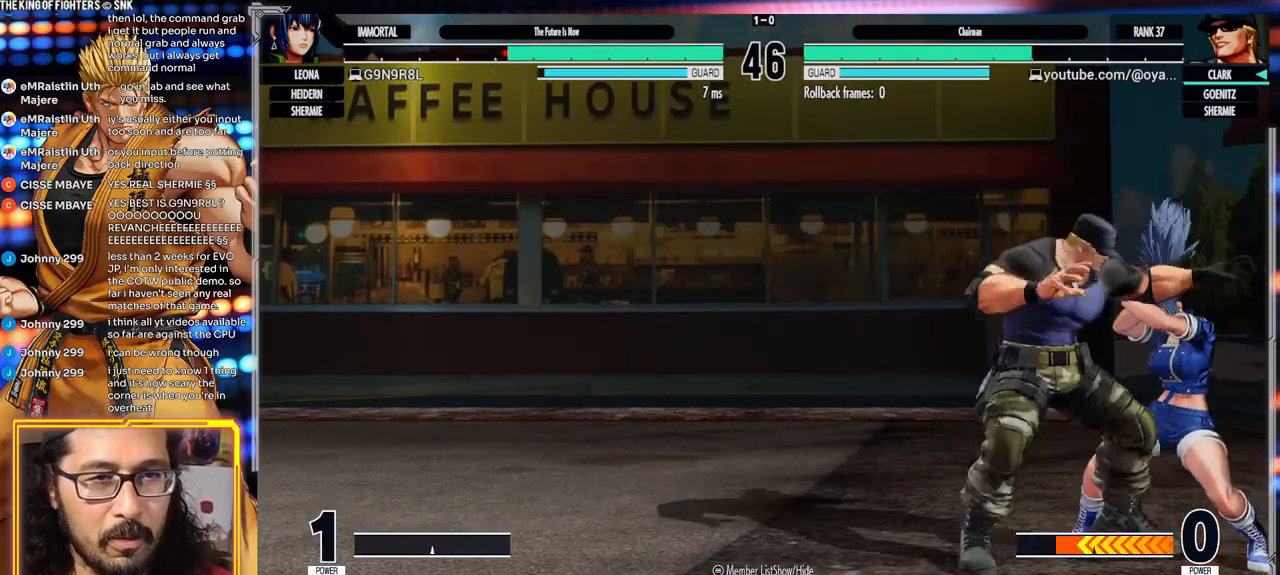
{"buttons": [], "left_stick": "center", "events": [[17, "left_stick", "down"], [83, "left_stick", "right"], [100, "A", "down"], [150, "left_stick", "center"], [233, "A", "up"]]}
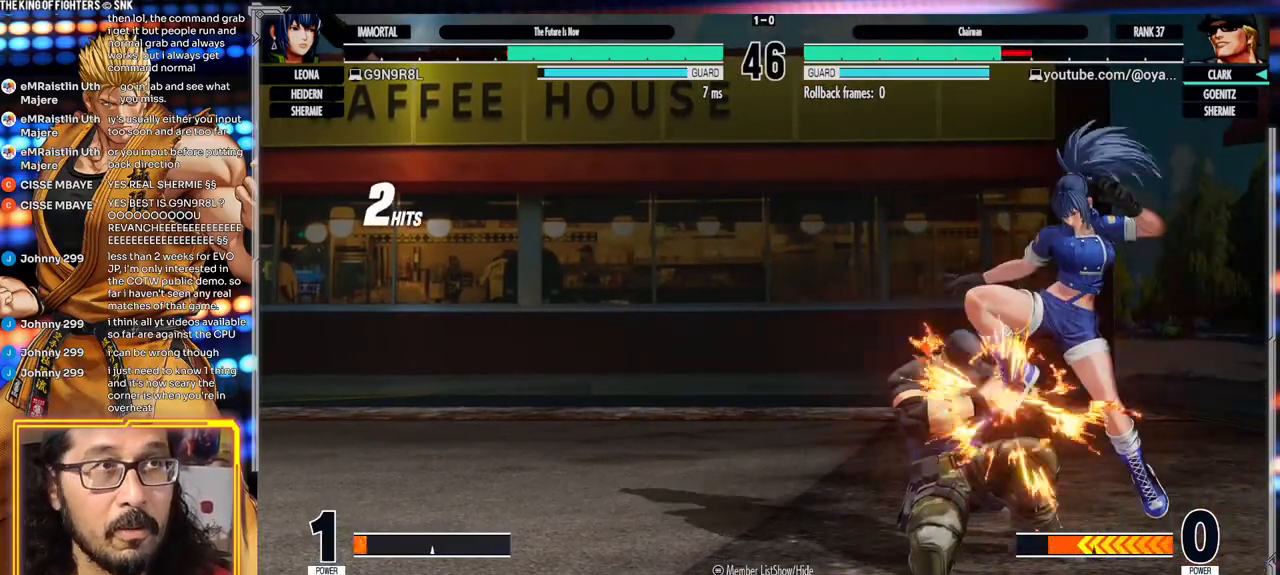
{"buttons": ["A"], "left_stick": "left", "events": [[33, "left_stick", "left"], [200, "left_stick", "down"], [267, "left_stick", "right"], [300, "A", "down"], [350, "left_stick", "center"], [483, "left_stick", "left"]]}
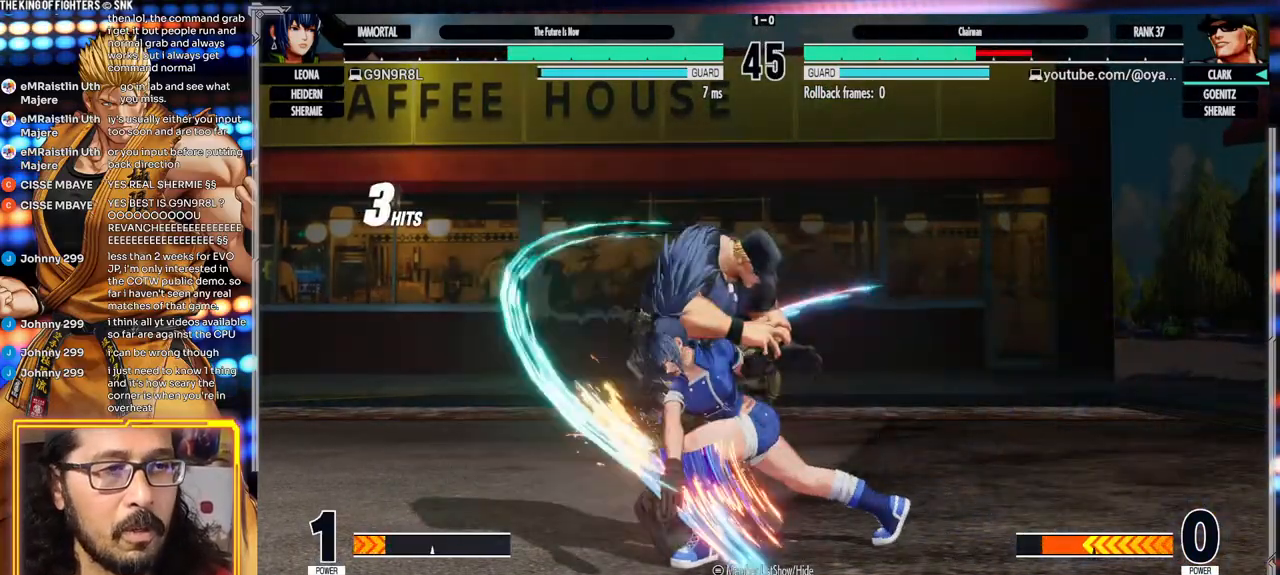
{"buttons": ["A", "X"], "left_stick": "left", "events": [[50, "A", "up"], [300, "A", "down"], [317, "X", "down"]]}
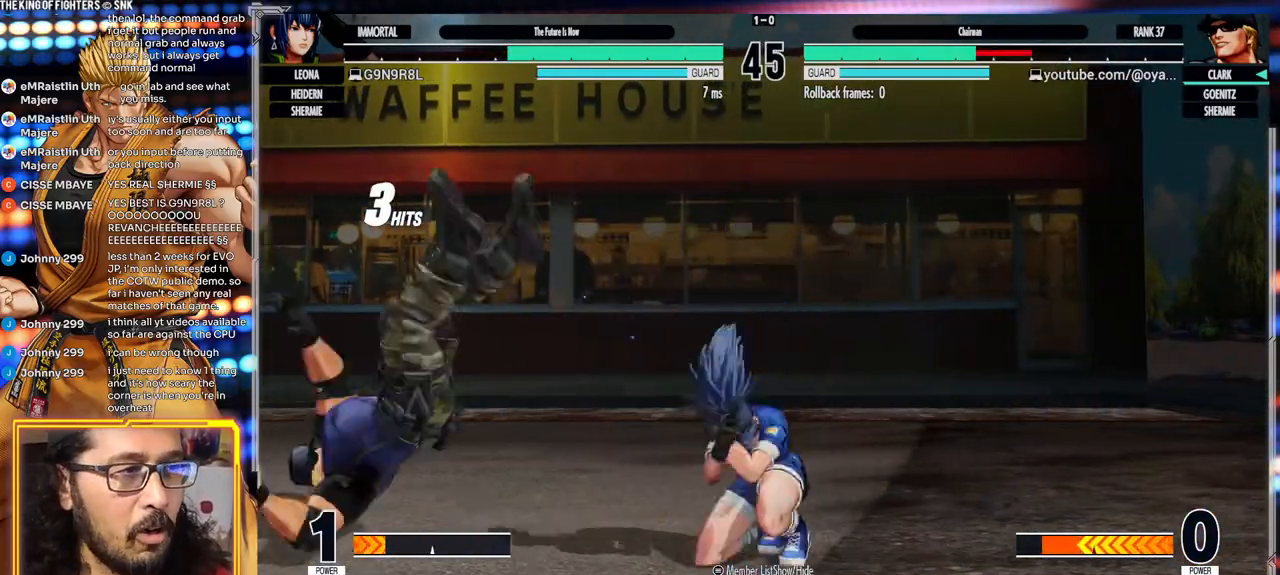
{"buttons": [], "left_stick": "left", "events": [[200, "X", "up"], [217, "A", "up"]]}
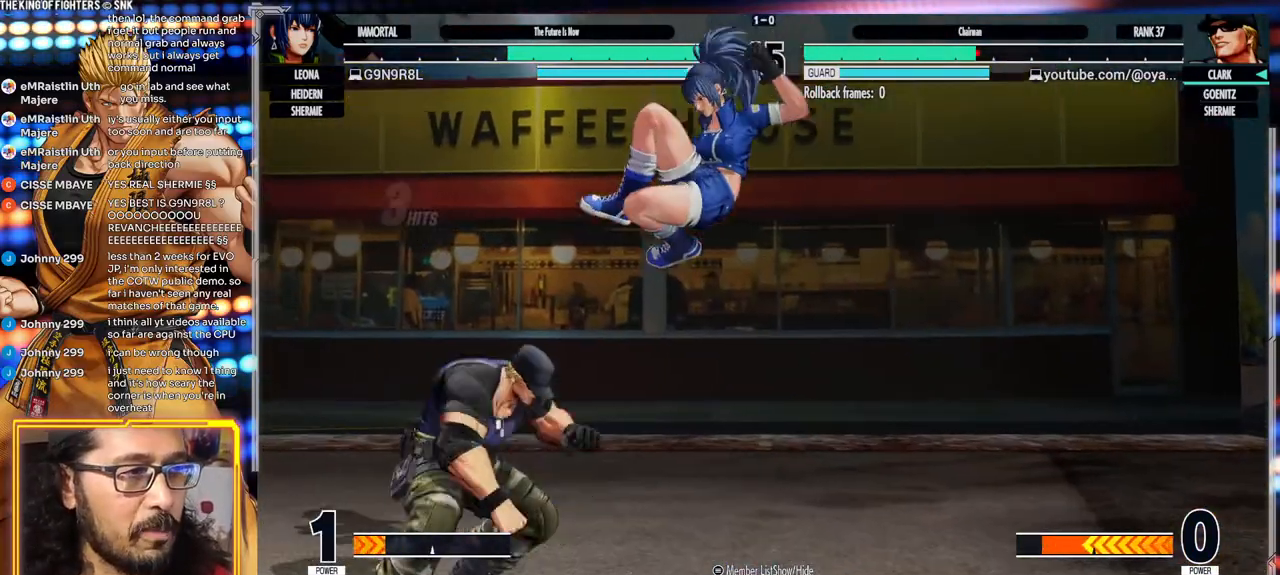
{"buttons": ["A", "X"], "left_stick": "center", "events": [[200, "left_stick", "down-left"], [400, "left_stick", "center"], [467, "A", "down"], [467, "X", "down"]]}
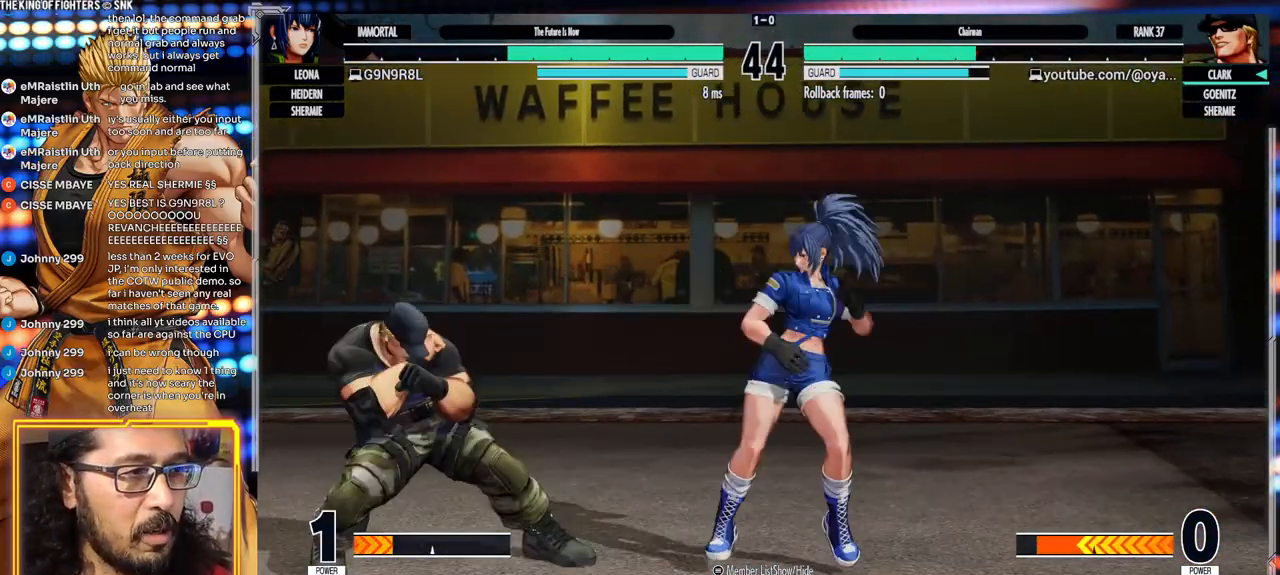
{"buttons": [], "left_stick": "left", "events": [[283, "A", "up"], [283, "X", "up"], [367, "left_stick", "left"], [483, "X", "down"], [500, "X", "up"]]}
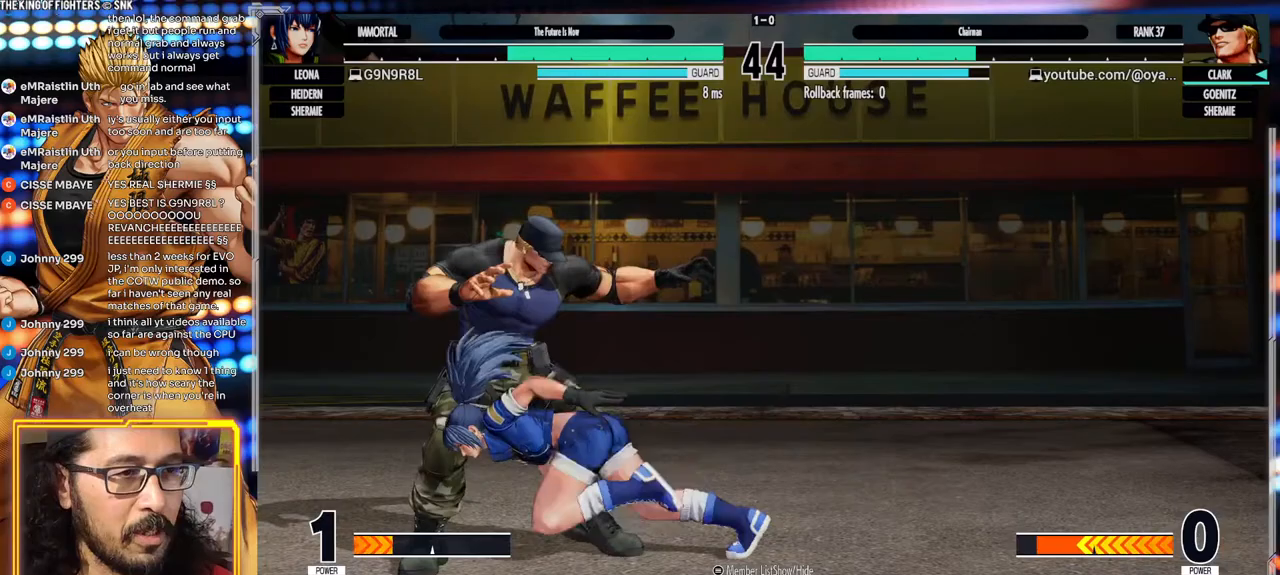
{"buttons": [], "left_stick": "down-left", "events": [[350, "left_stick", "down-left"]]}
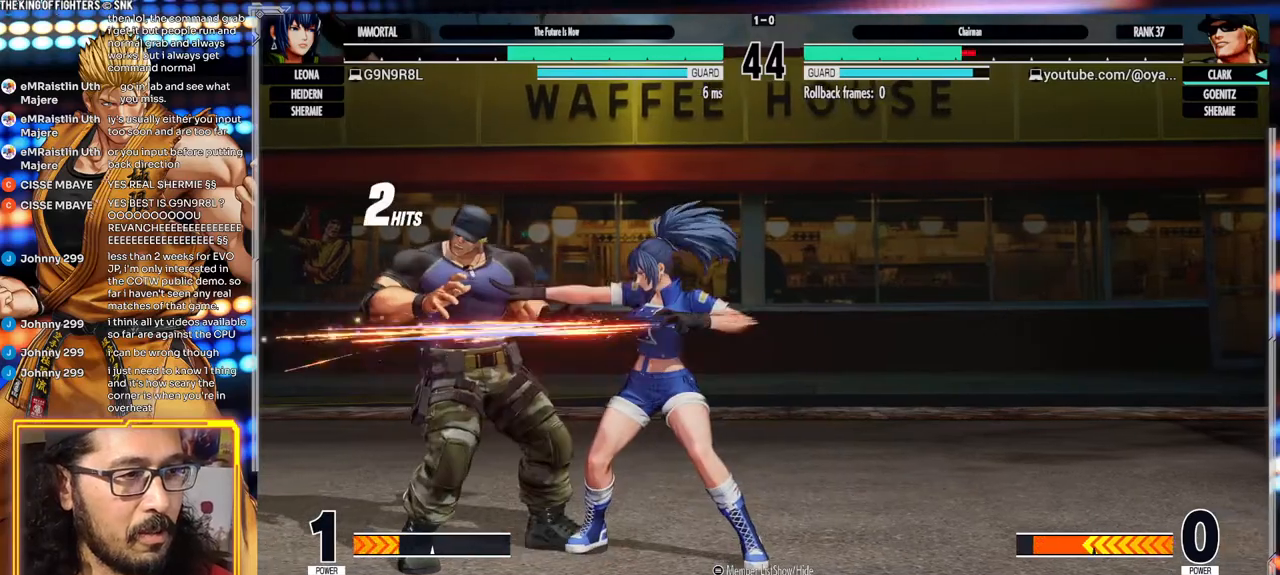
{"buttons": [], "left_stick": "down-left", "events": [[183, "X", "down"], [417, "X", "up"]]}
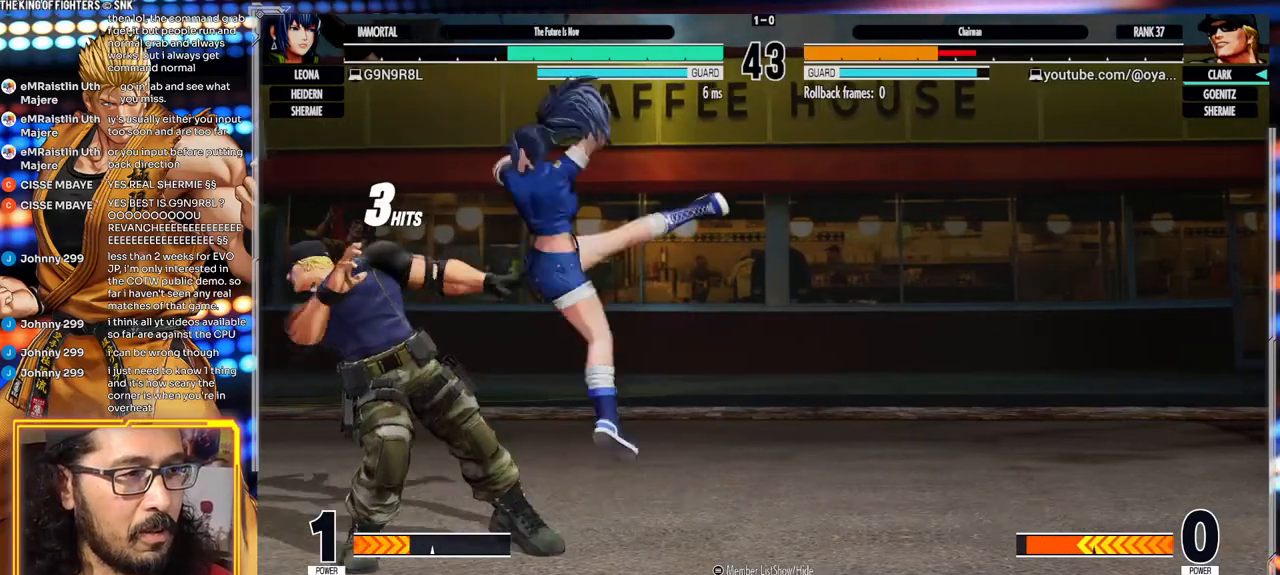
{"buttons": [], "left_stick": "down-left", "events": []}
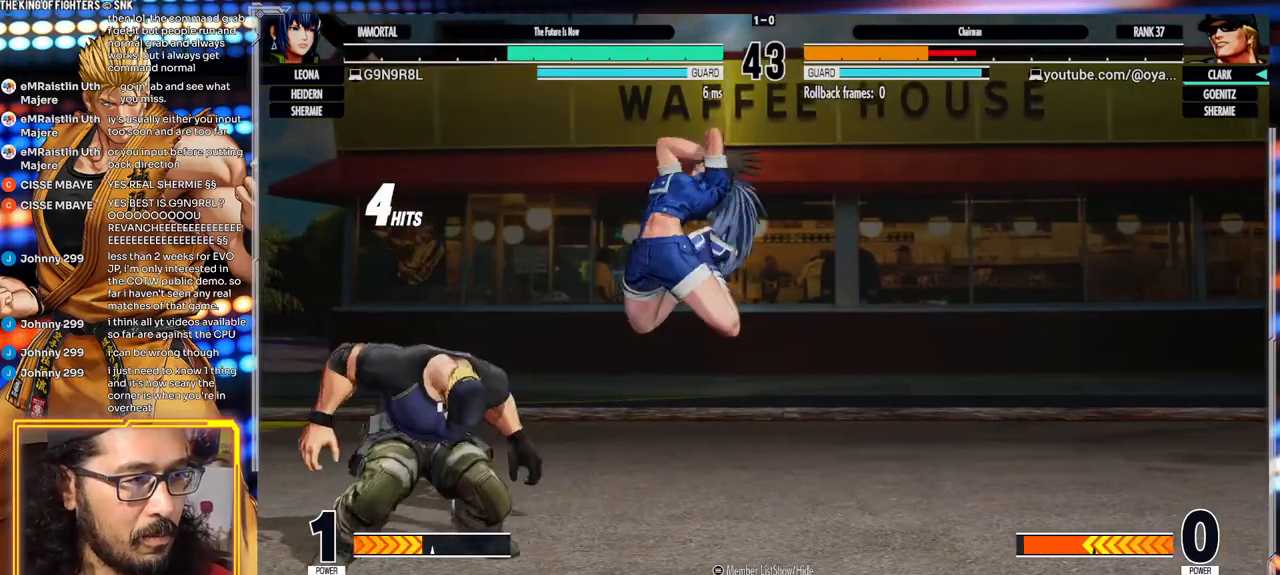
{"buttons": [], "left_stick": "down-left", "events": [[133, "X", "down"], [283, "X", "up"]]}
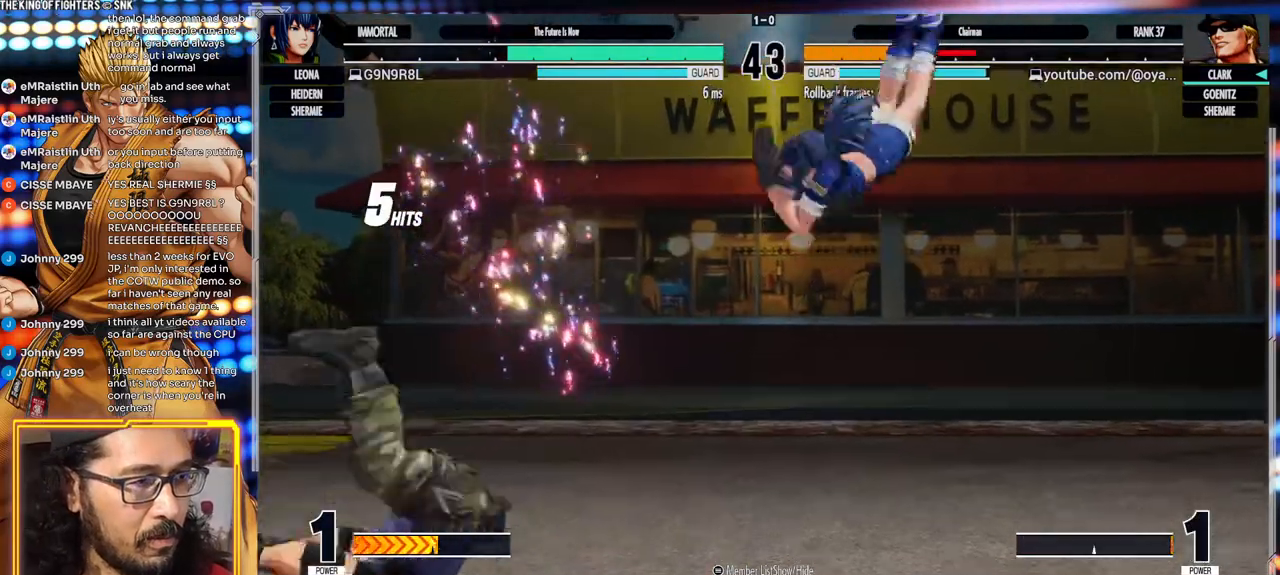
{"buttons": [], "left_stick": "center", "events": [[100, "A", "down"], [100, "X", "down"], [233, "left_stick", "center"], [283, "A", "up"], [283, "X", "up"]]}
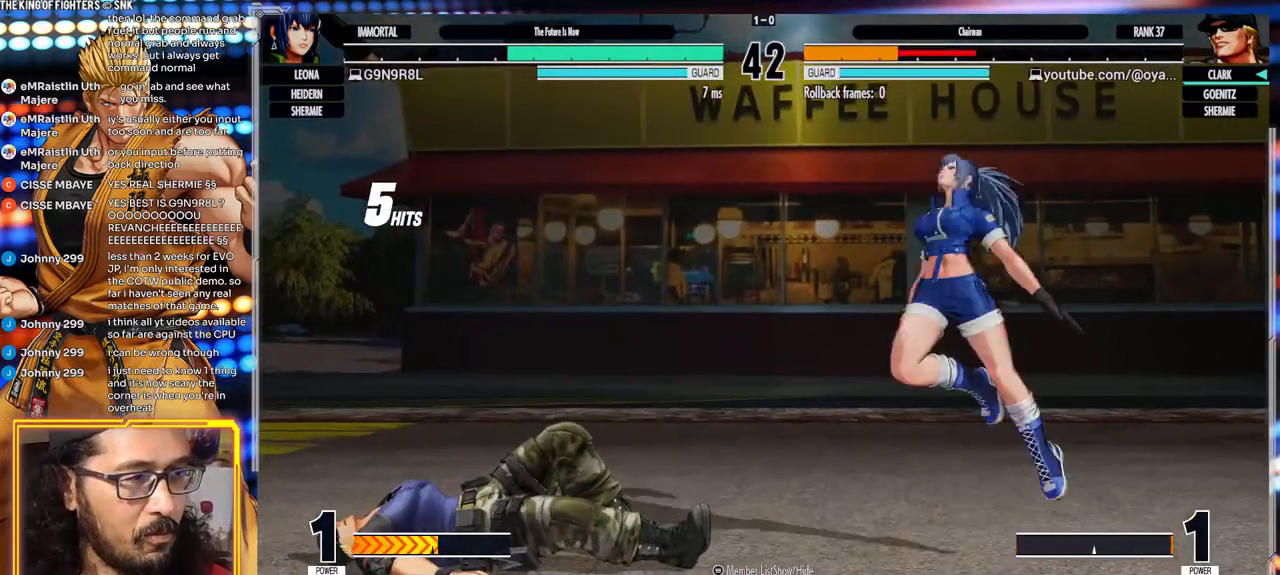
{"buttons": [], "left_stick": "left", "events": [[200, "left_stick", "left"]]}
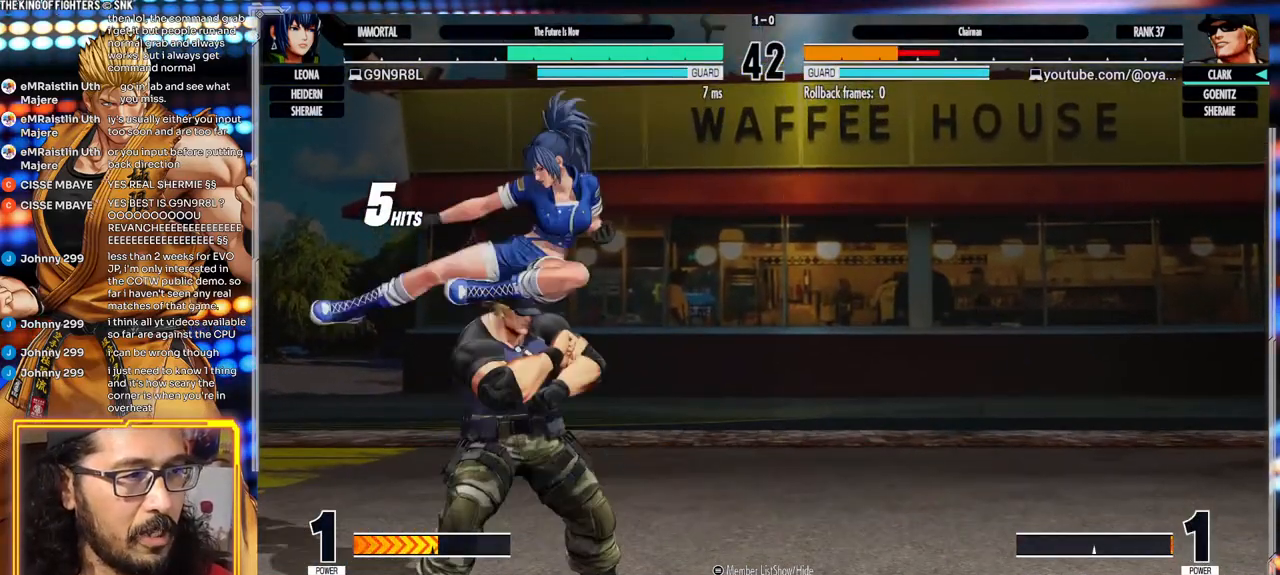
{"buttons": [], "left_stick": "down-right", "events": [[350, "left_stick", "down"], [400, "left_stick", "right"], [467, "left_stick", "down-right"]]}
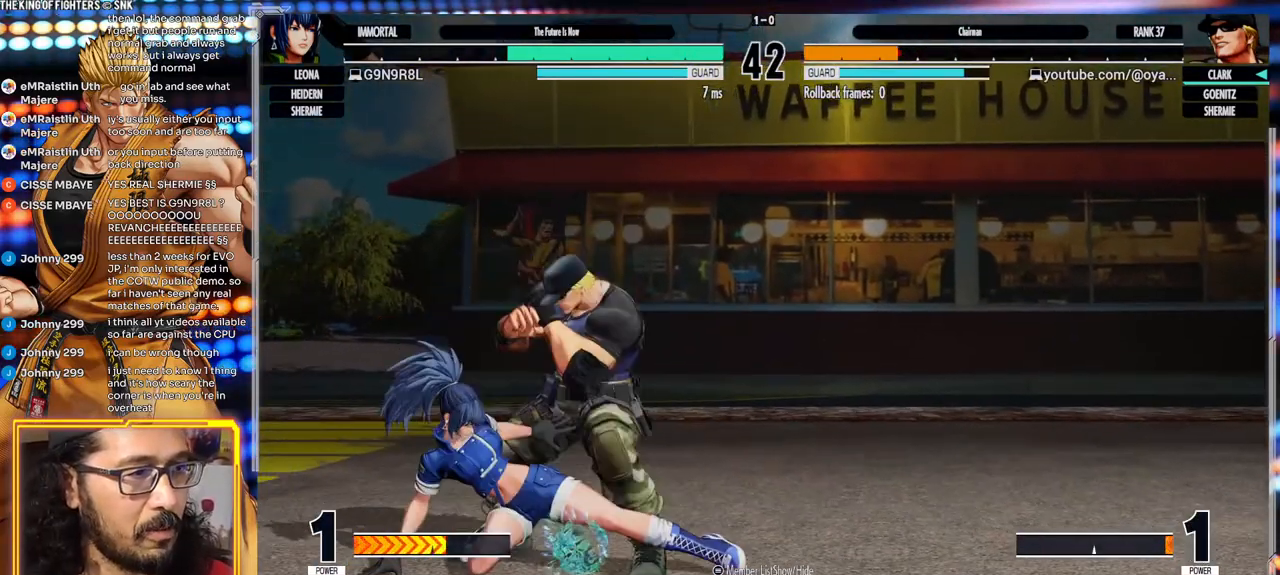
{"buttons": [], "left_stick": "down-right", "events": [[33, "left_stick", "down"], [150, "left_stick", "down-right"]]}
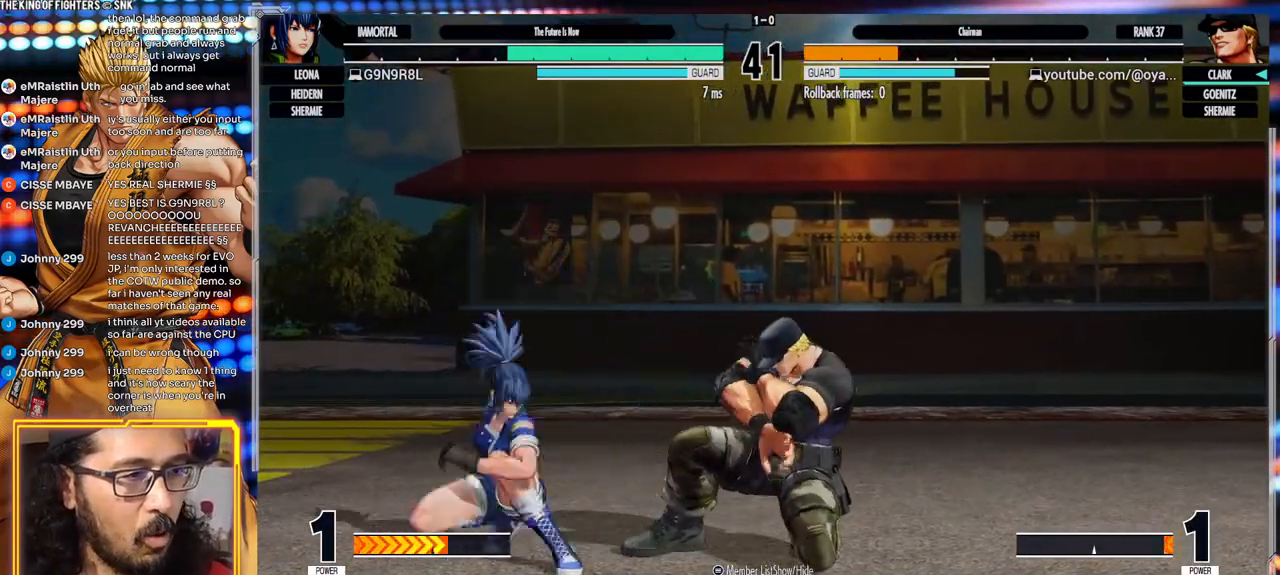
{"buttons": [], "left_stick": "down-right", "events": [[67, "X", "down"], [283, "X", "up"]]}